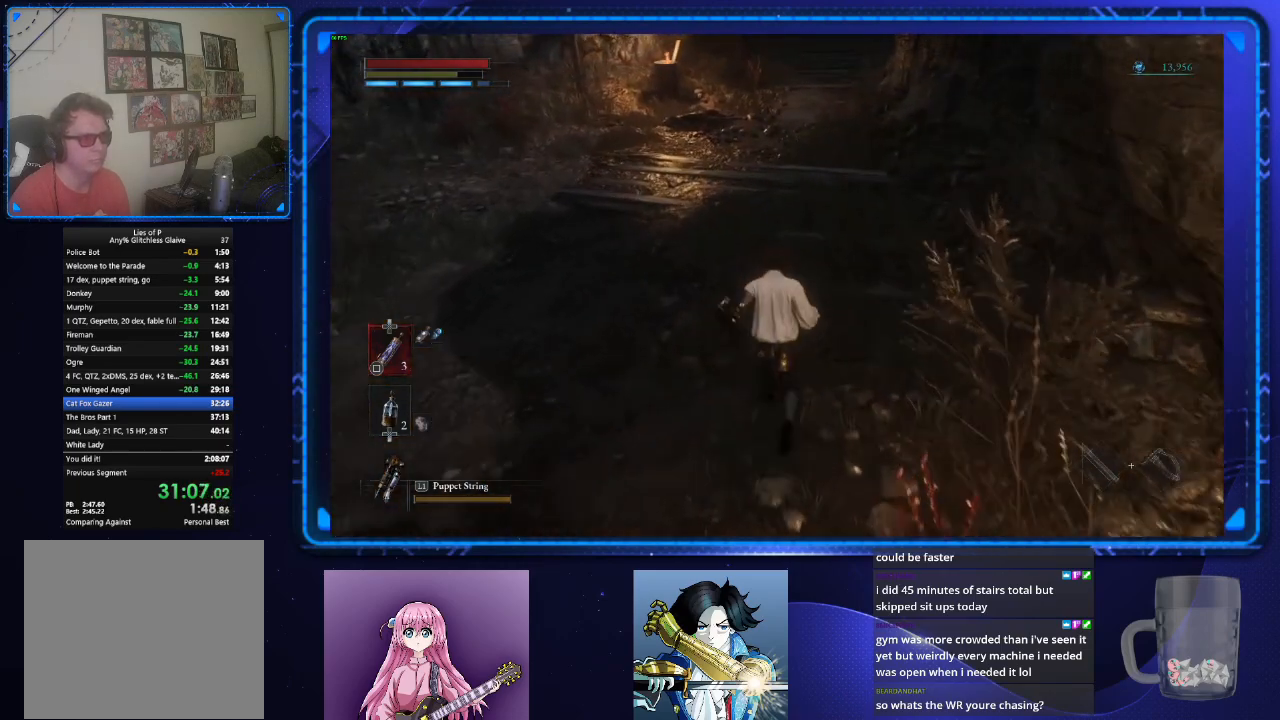
Gameplay with a controller (PlayStation layout); each line is a JSON object with the inputs held at the frame after it. "events" lists button and stick changes between this image and that frame as [ms after this image, input, new state], when the widget could be followed in between.
{"buttons": ["CIRCLE"], "left_stick": "up", "right_stick": "center", "events": [[167, "CIRCLE", "down"]]}
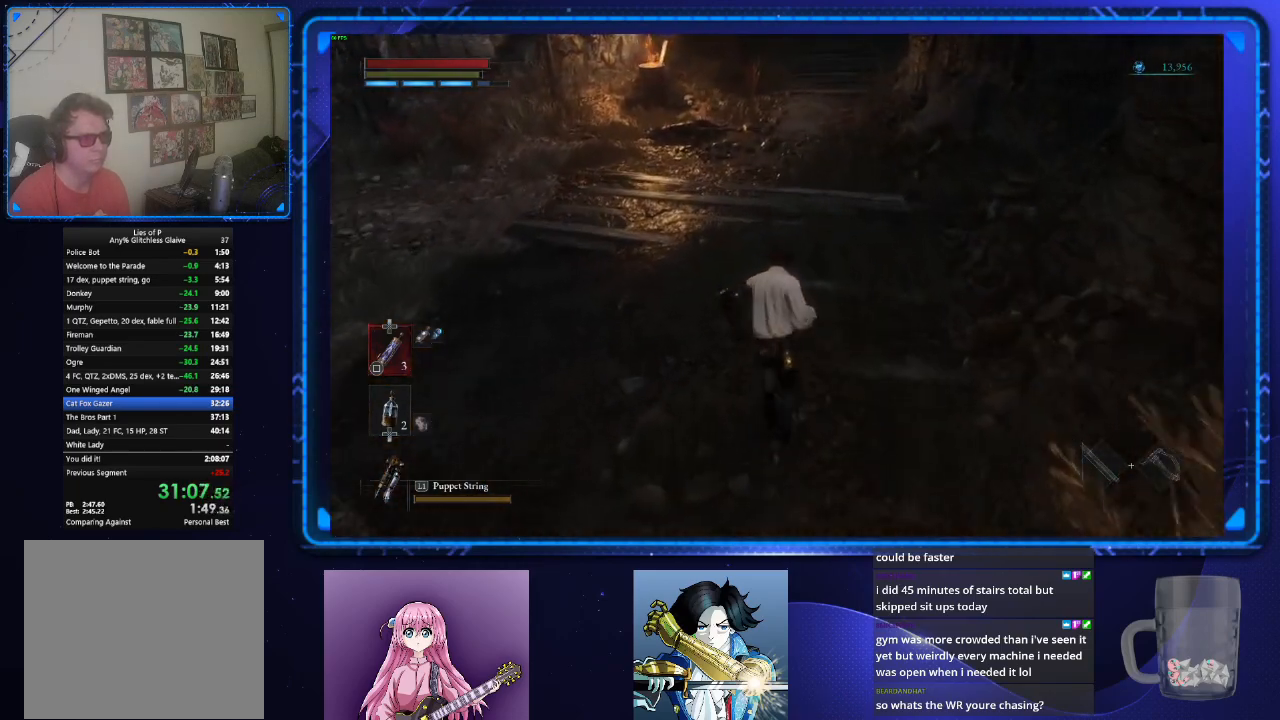
{"buttons": ["CIRCLE"], "left_stick": "up", "right_stick": "up", "events": [[417, "right_stick", "up"]]}
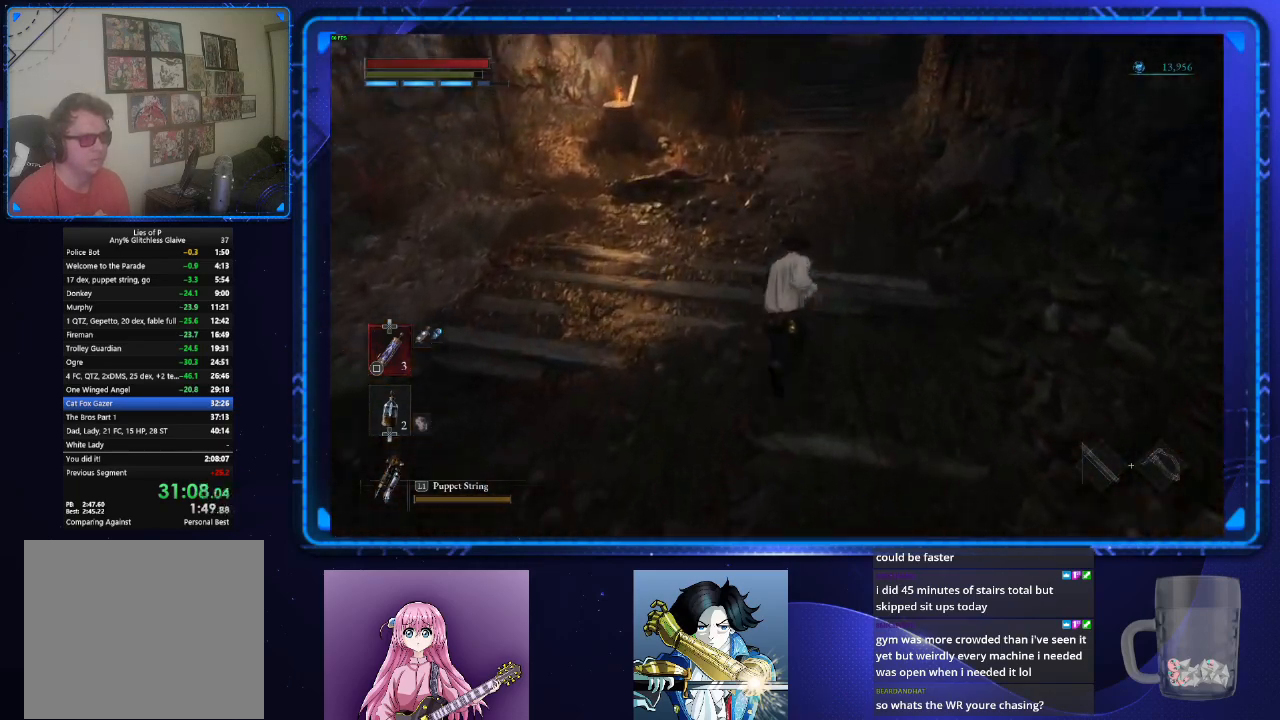
{"buttons": ["CIRCLE"], "left_stick": "up", "right_stick": "center", "events": [[267, "right_stick", "center"]]}
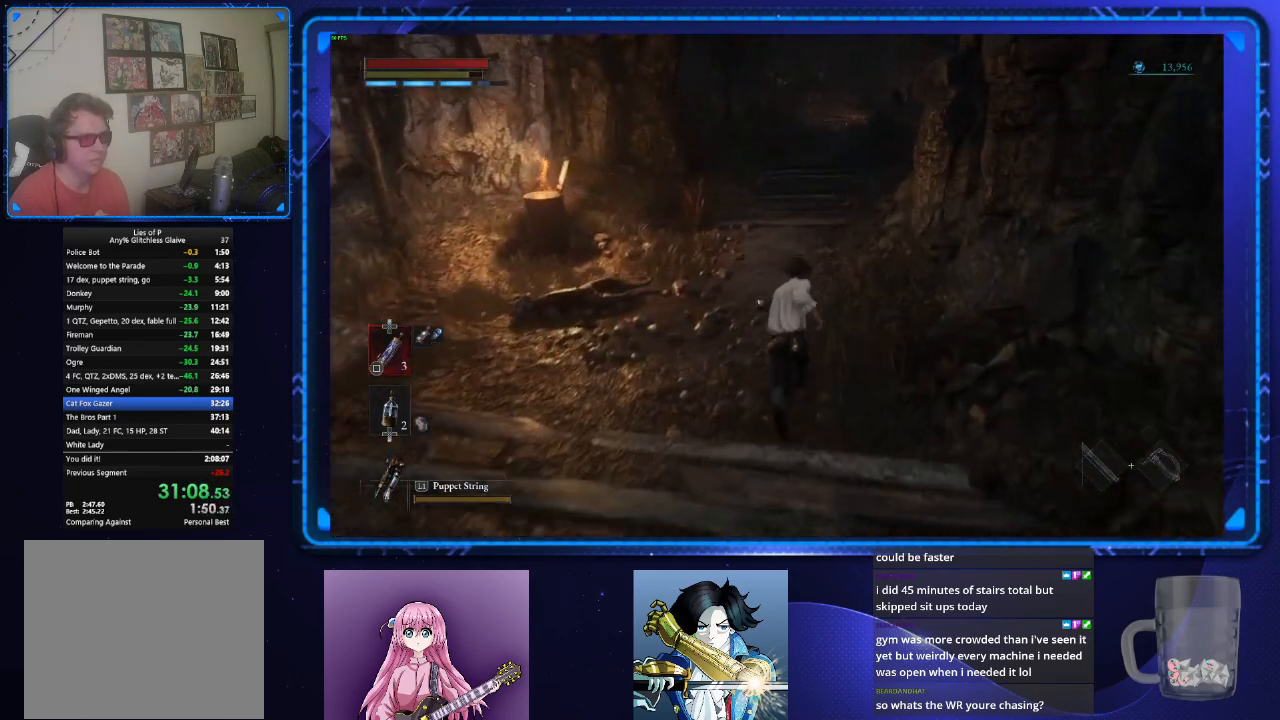
{"buttons": ["CIRCLE"], "left_stick": "up", "right_stick": "center", "events": []}
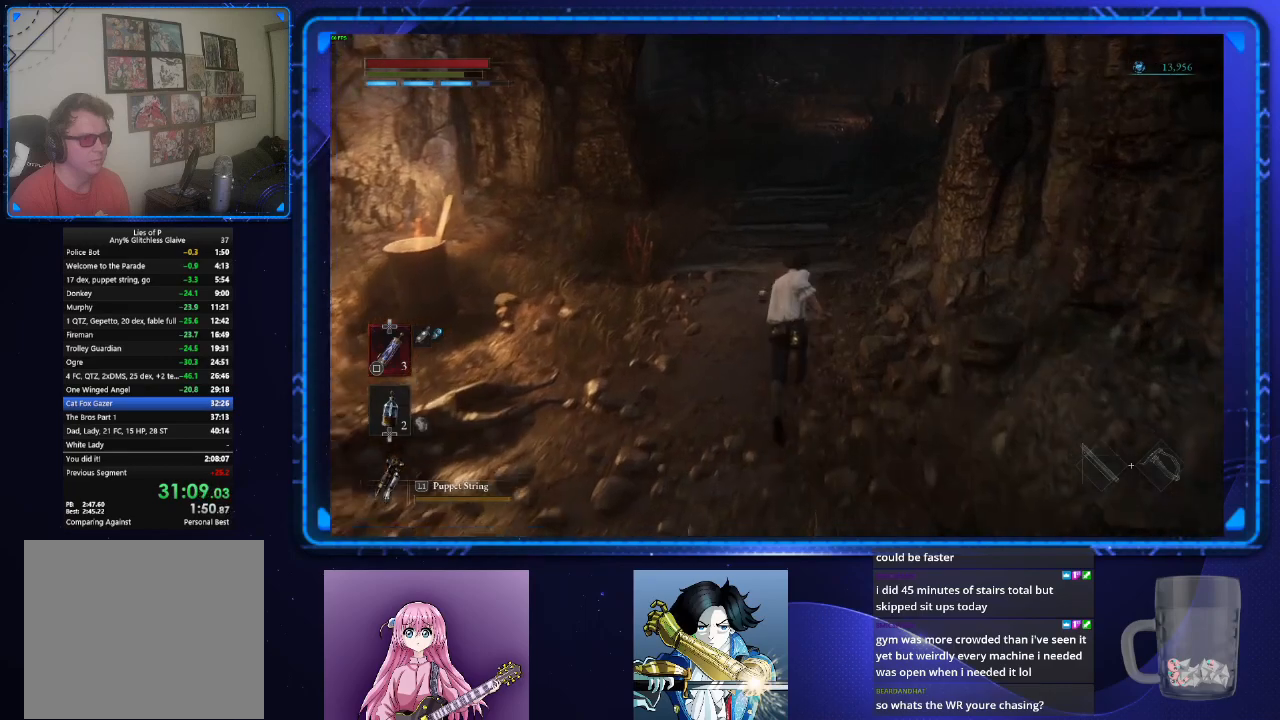
{"buttons": ["CIRCLE"], "left_stick": "up", "right_stick": "center", "events": []}
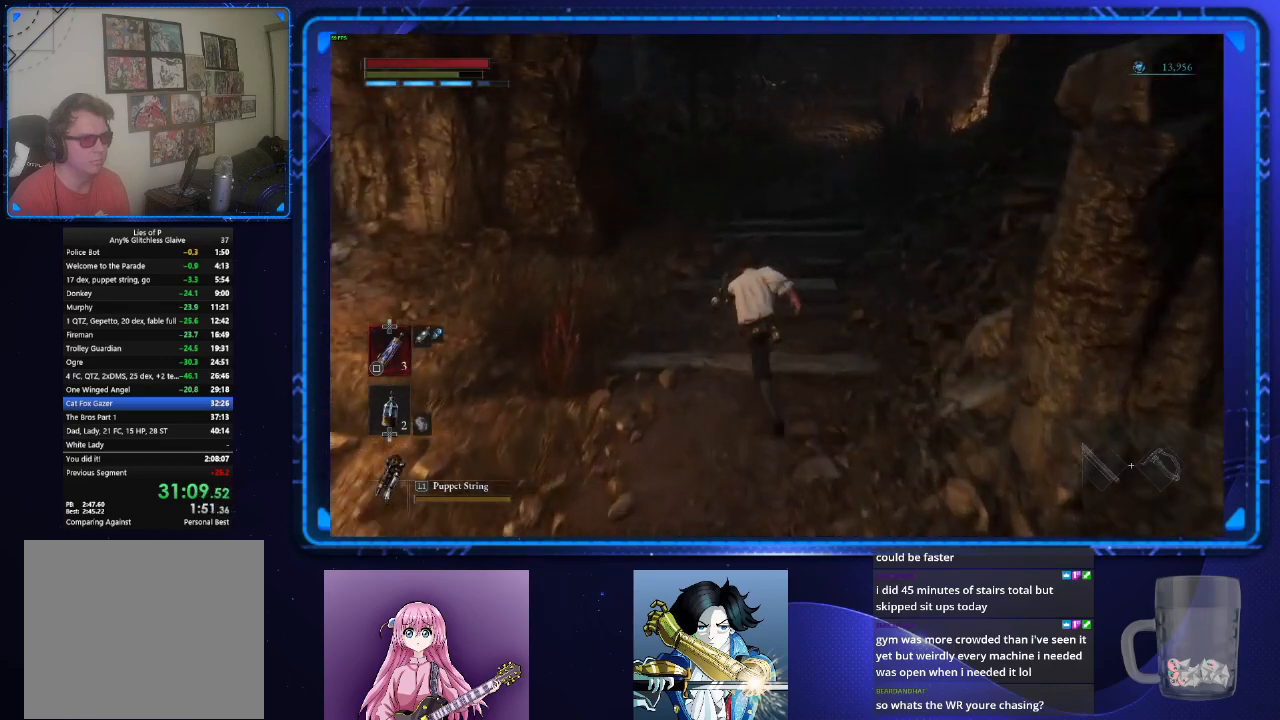
{"buttons": ["CIRCLE"], "left_stick": "up", "right_stick": "center", "events": []}
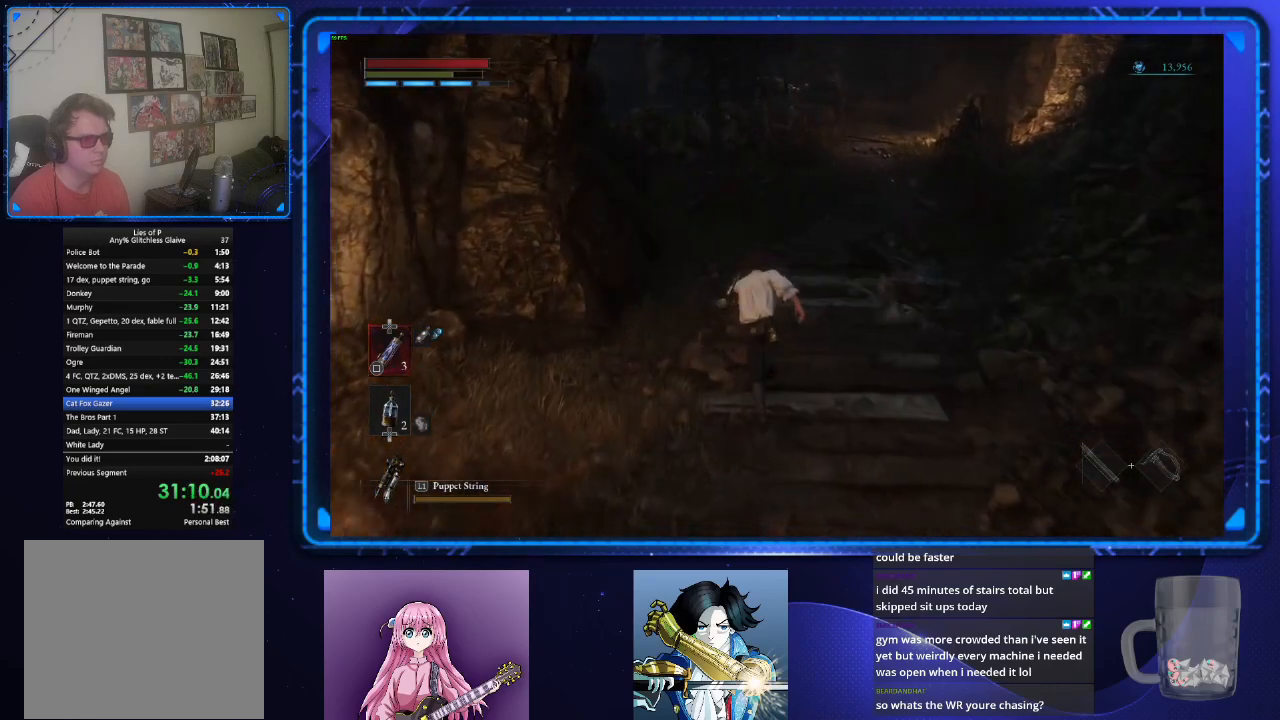
{"buttons": ["CIRCLE"], "left_stick": "up", "right_stick": "center", "events": []}
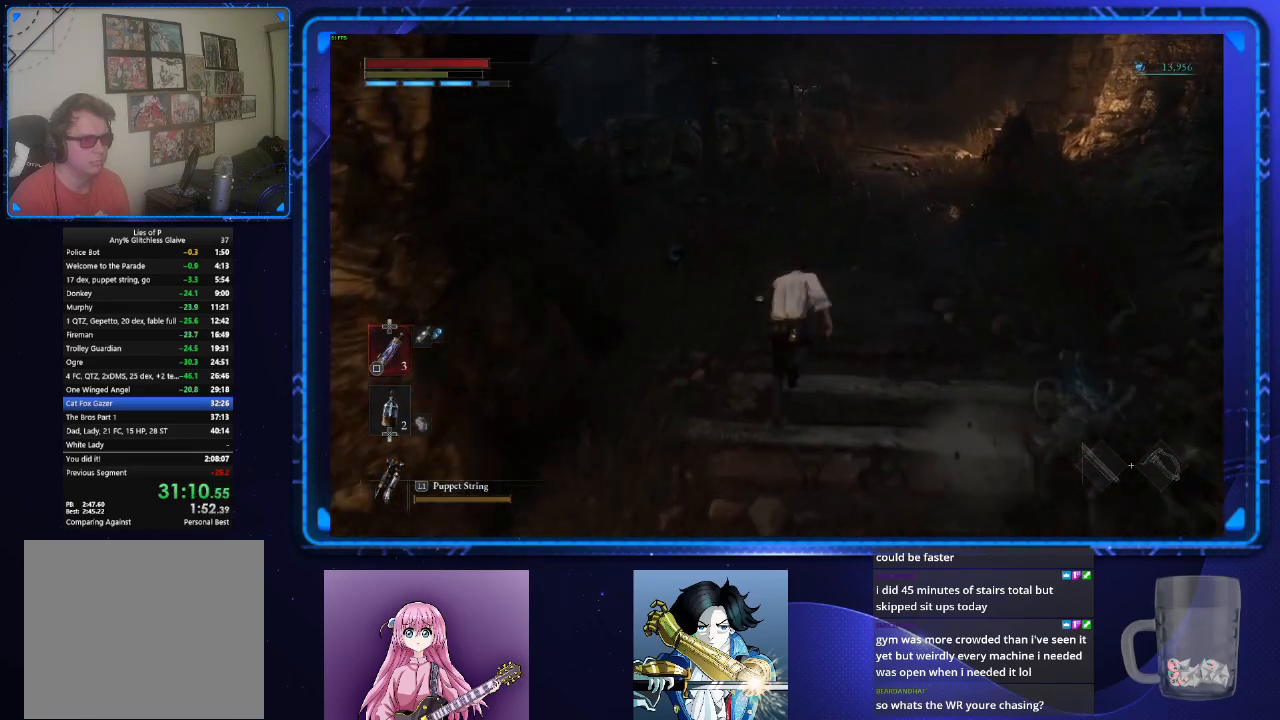
{"buttons": ["CIRCLE"], "left_stick": "up", "right_stick": "center", "events": []}
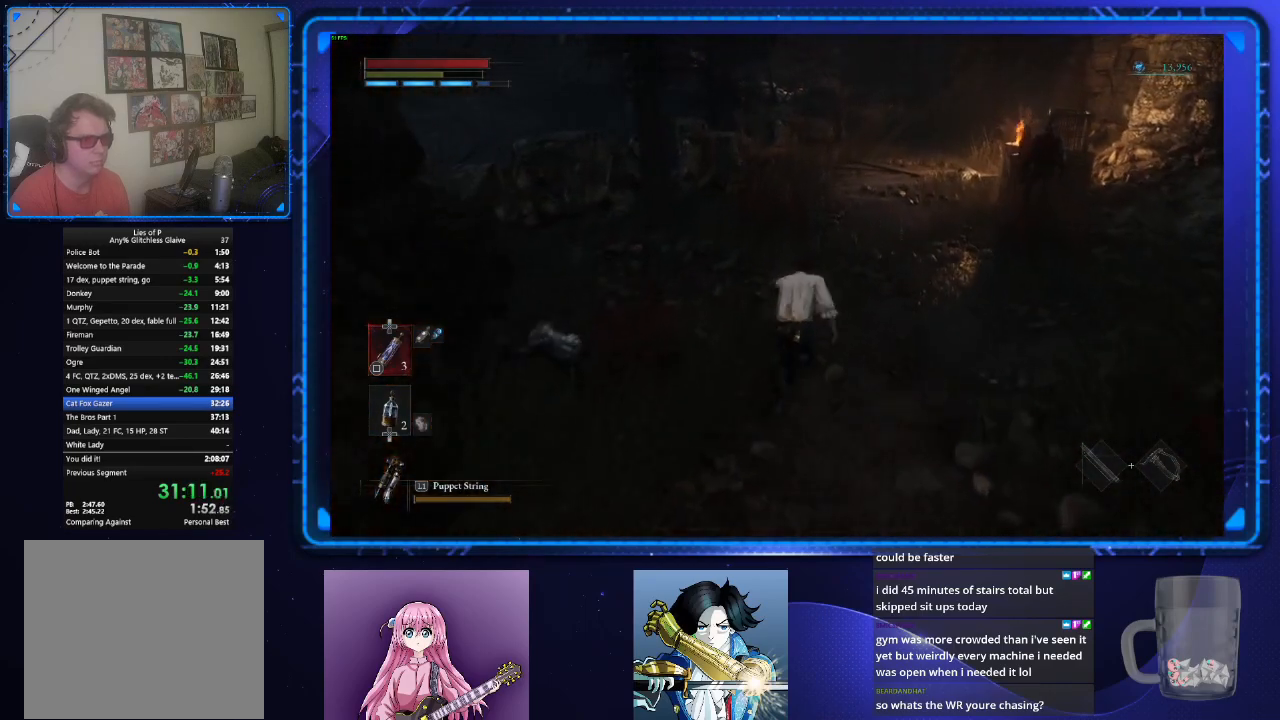
{"buttons": ["CIRCLE"], "left_stick": "up", "right_stick": "center", "events": []}
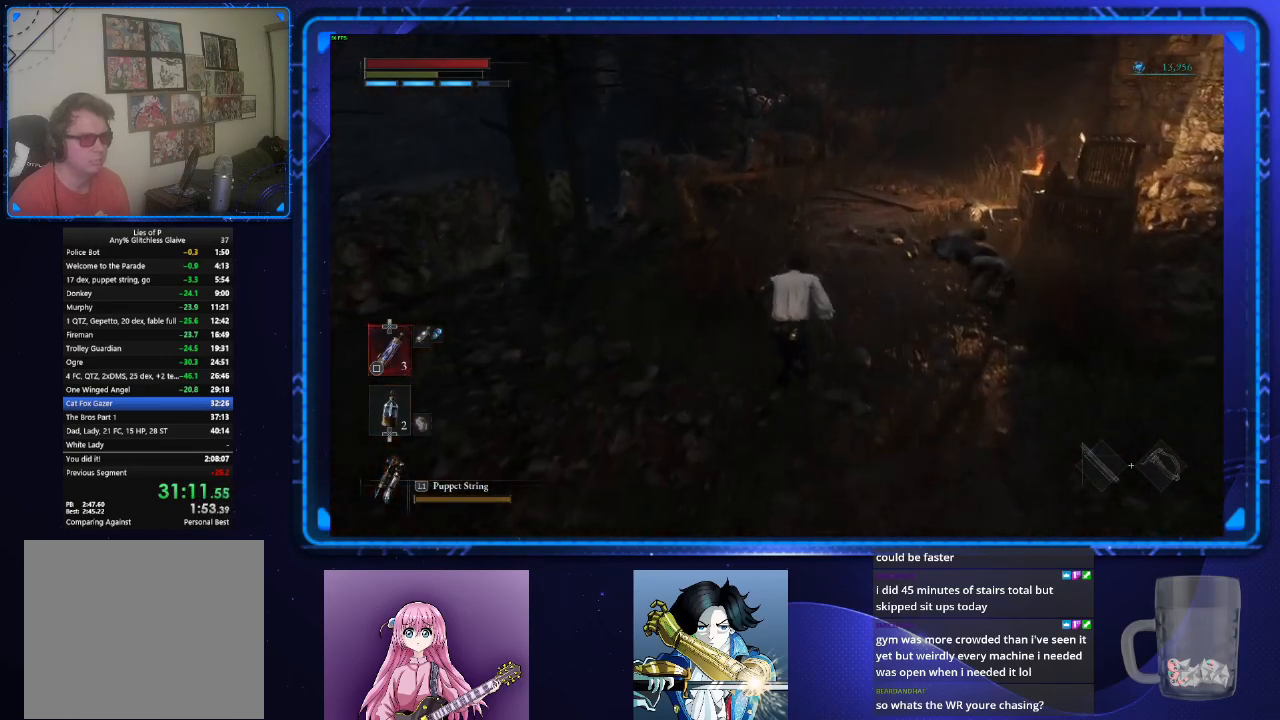
{"buttons": ["CIRCLE"], "left_stick": "up", "right_stick": "center", "events": []}
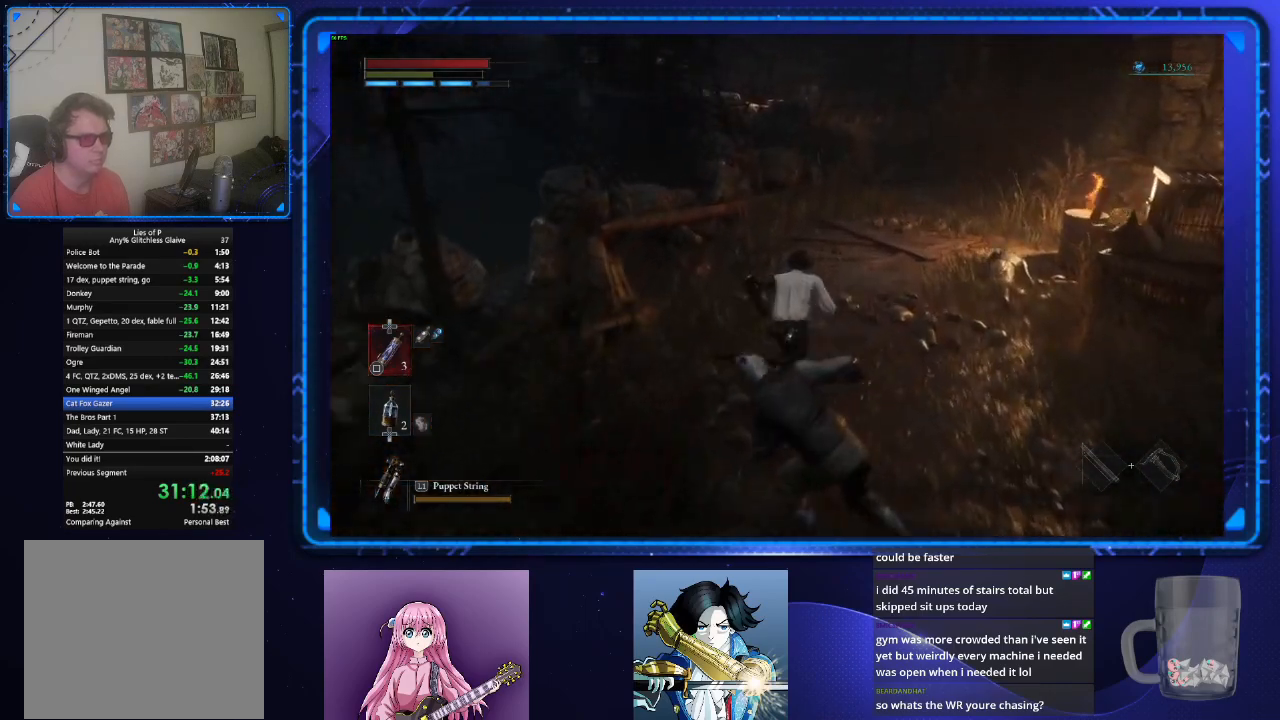
{"buttons": ["CIRCLE"], "left_stick": "up", "right_stick": "center", "events": []}
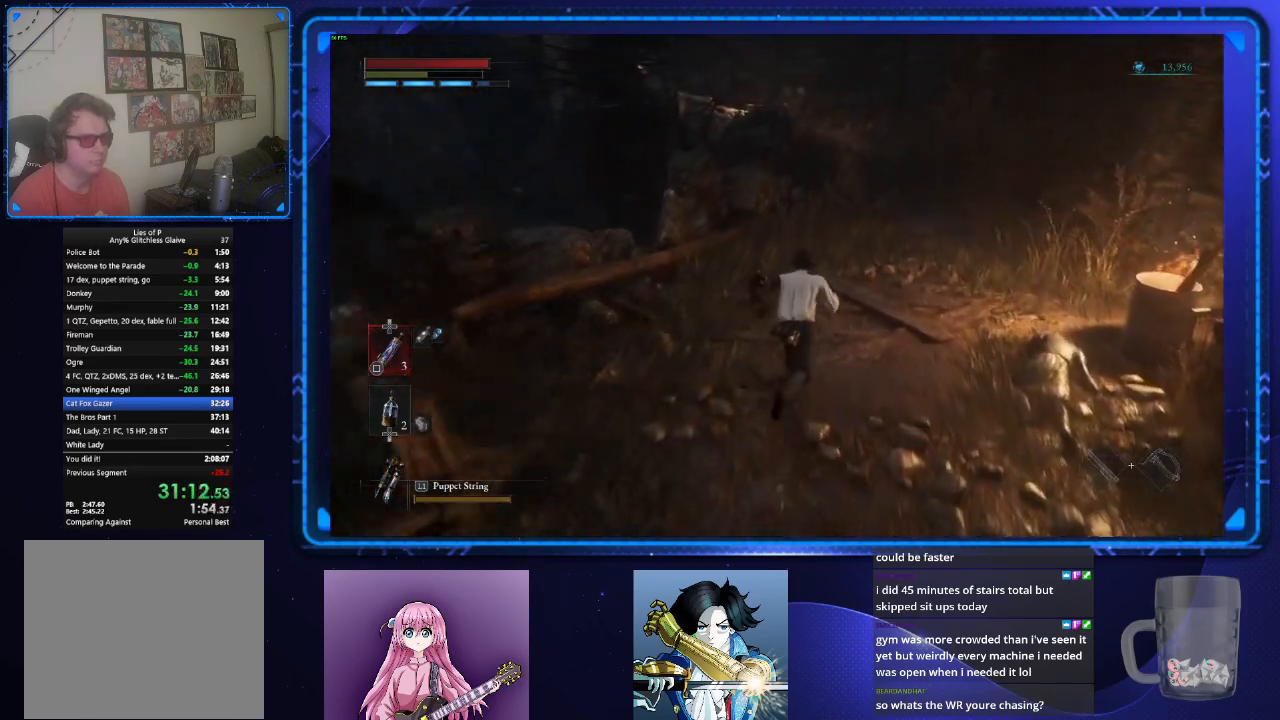
{"buttons": ["CIRCLE"], "left_stick": "up", "right_stick": "center", "events": []}
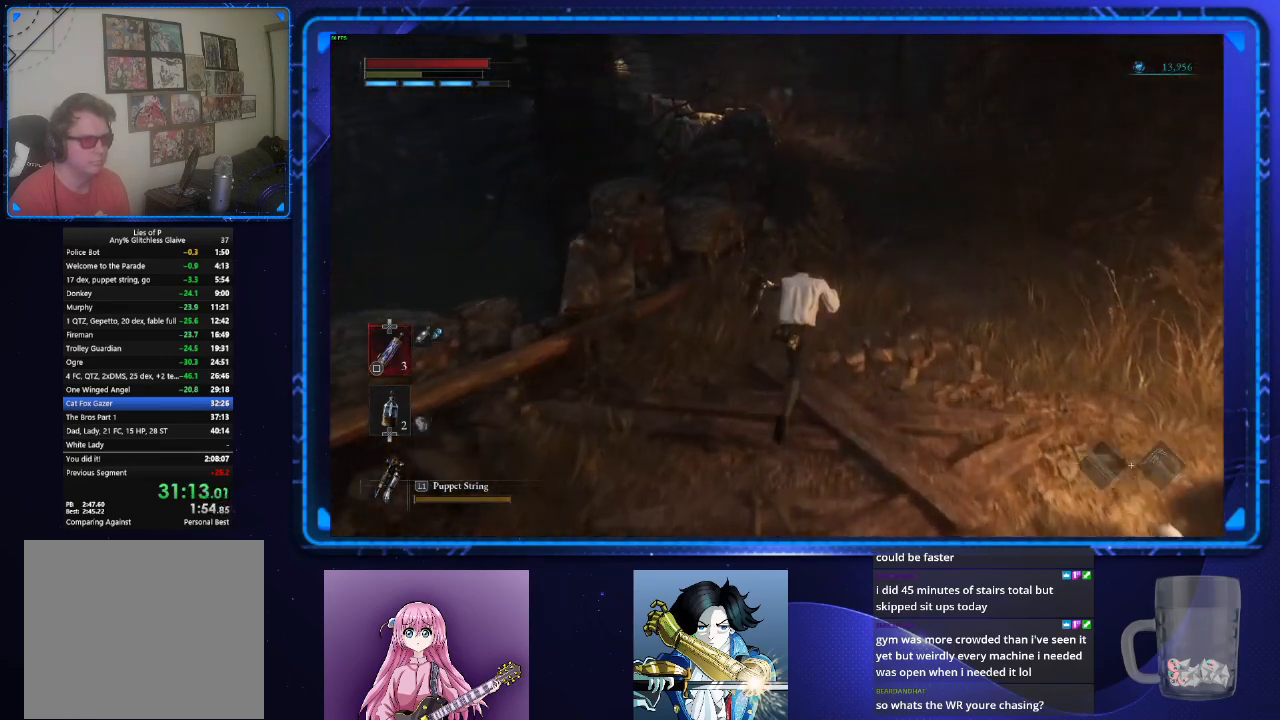
{"buttons": ["CIRCLE"], "left_stick": "up", "right_stick": "center", "events": []}
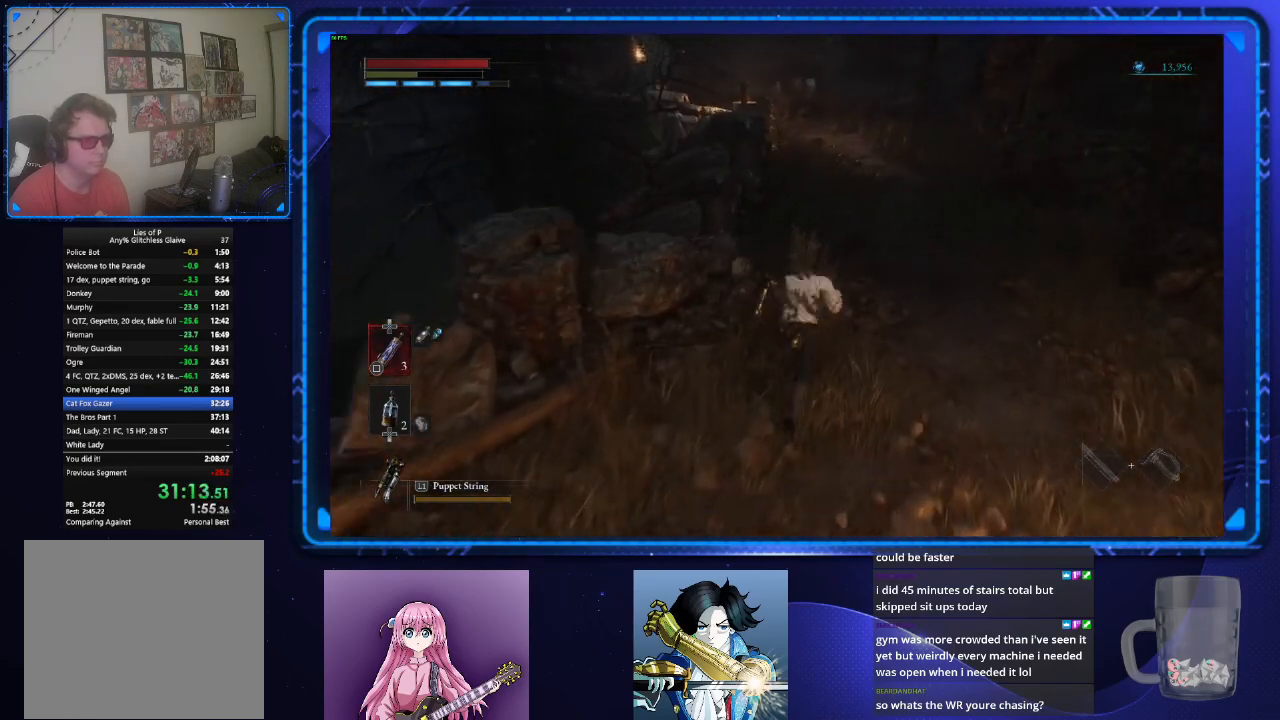
{"buttons": ["CIRCLE"], "left_stick": "up", "right_stick": "center", "events": []}
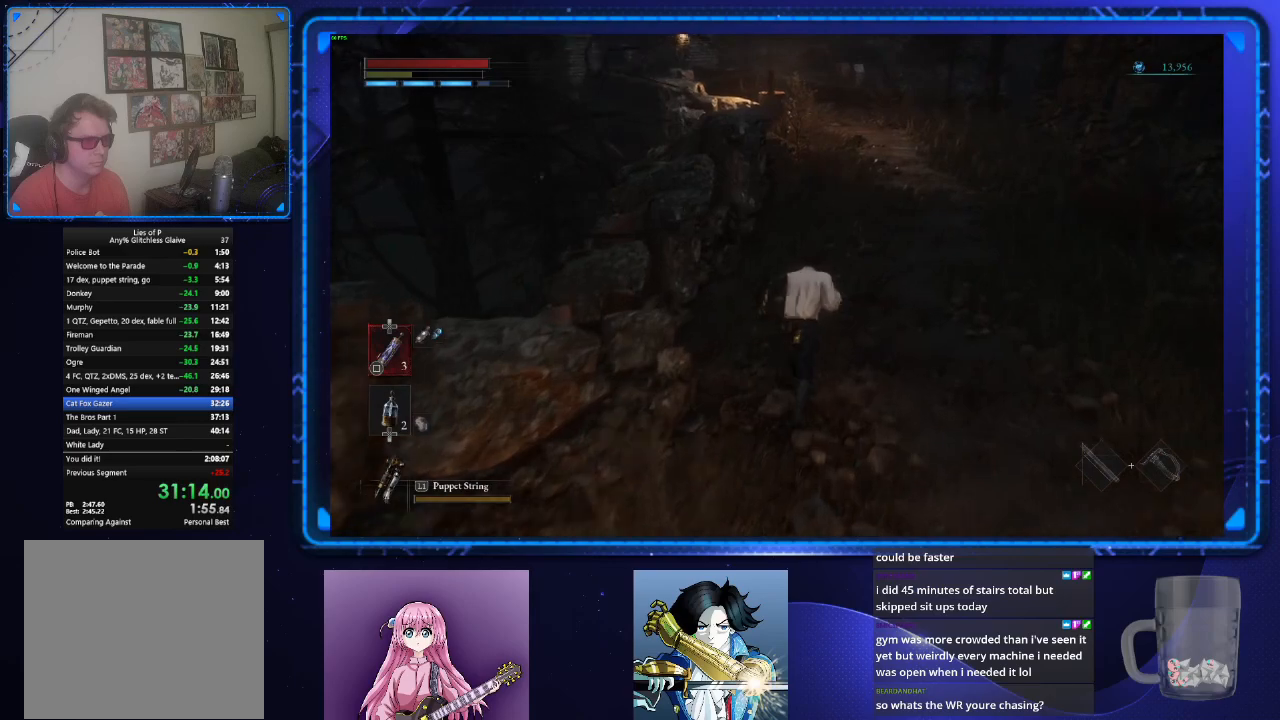
{"buttons": ["CIRCLE"], "left_stick": "up", "right_stick": "center", "events": []}
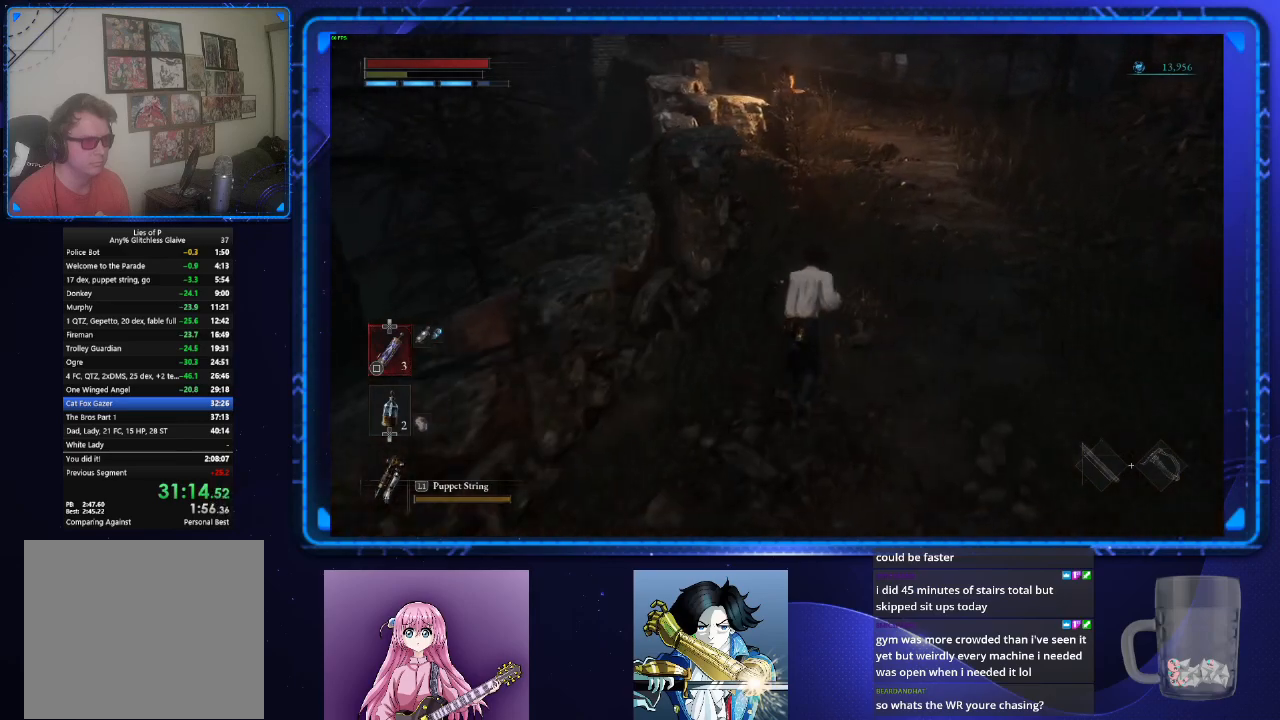
{"buttons": ["CIRCLE"], "left_stick": "up", "right_stick": "center", "events": []}
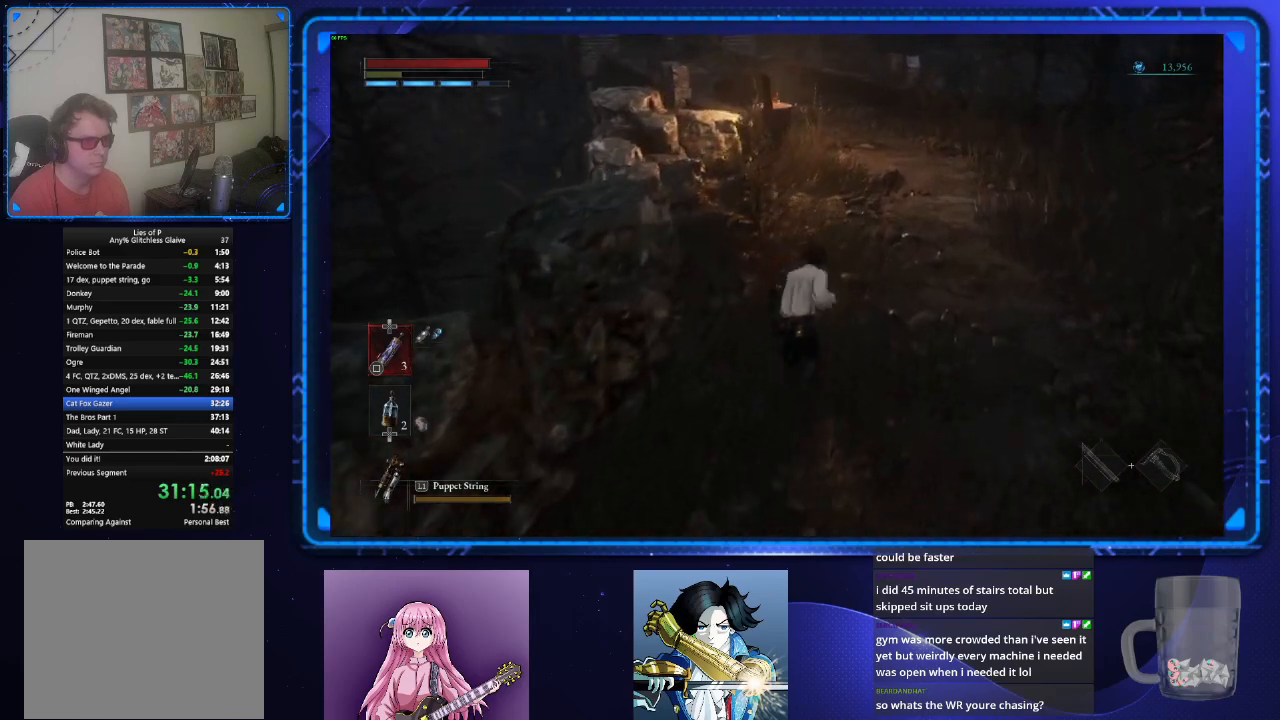
{"buttons": ["CIRCLE"], "left_stick": "up", "right_stick": "center", "events": []}
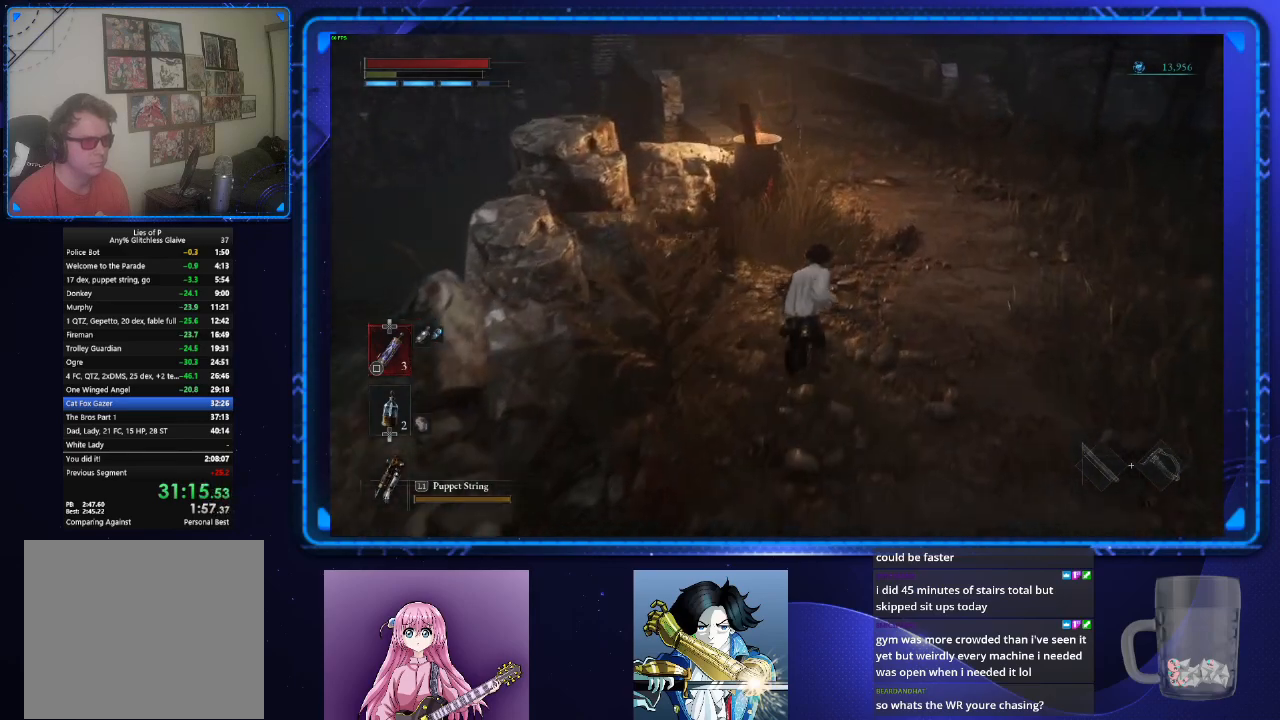
{"buttons": ["CIRCLE"], "left_stick": "up", "right_stick": "center", "events": []}
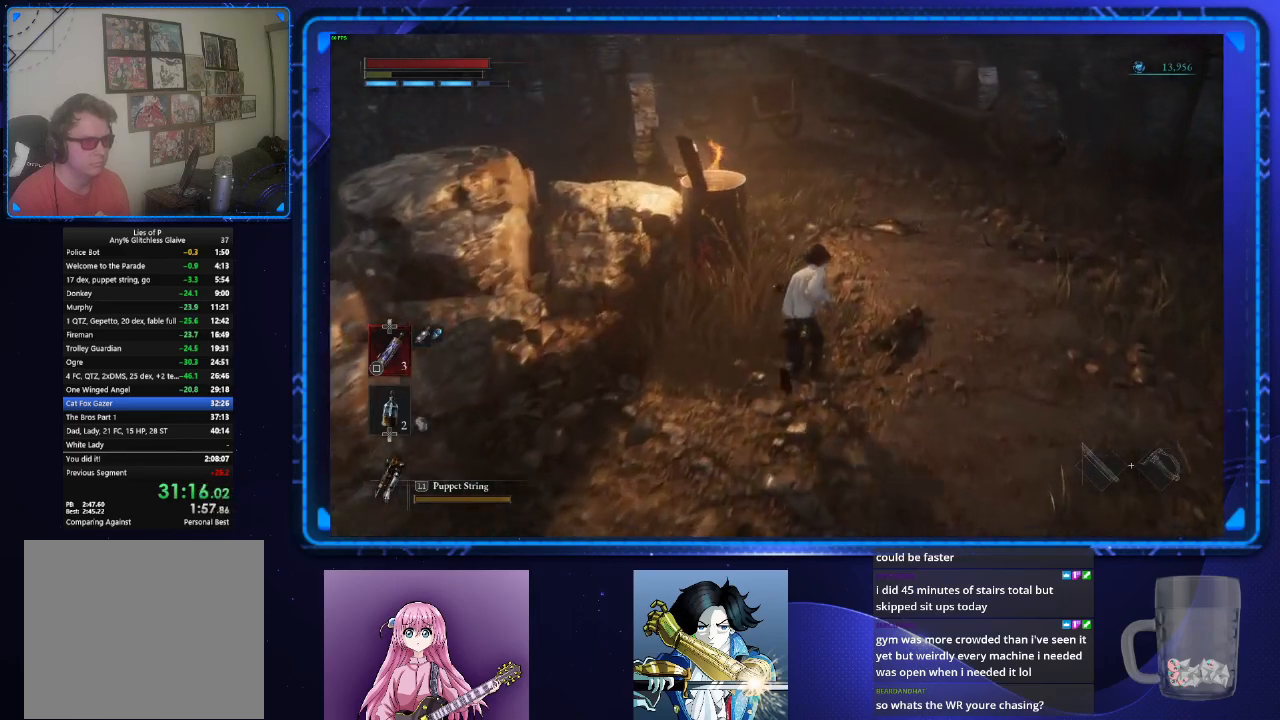
{"buttons": ["CIRCLE"], "left_stick": "up", "right_stick": "center", "events": []}
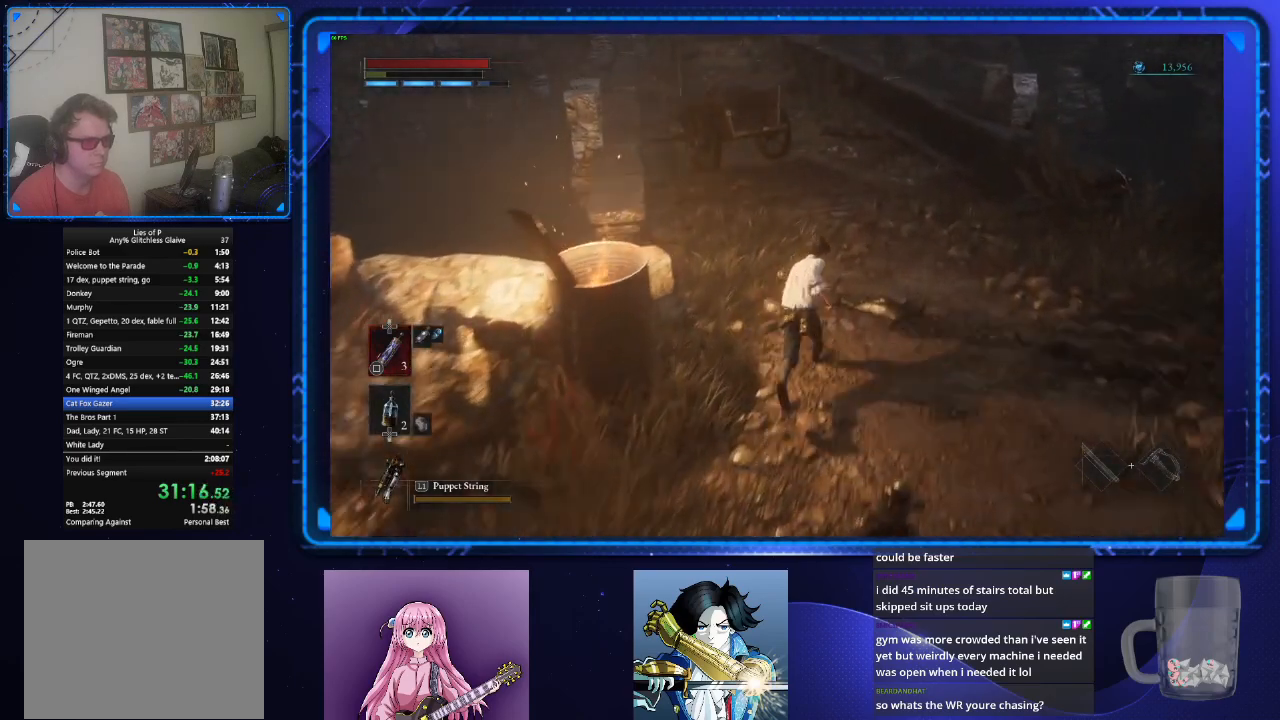
{"buttons": ["CIRCLE"], "left_stick": "up", "right_stick": "center", "events": []}
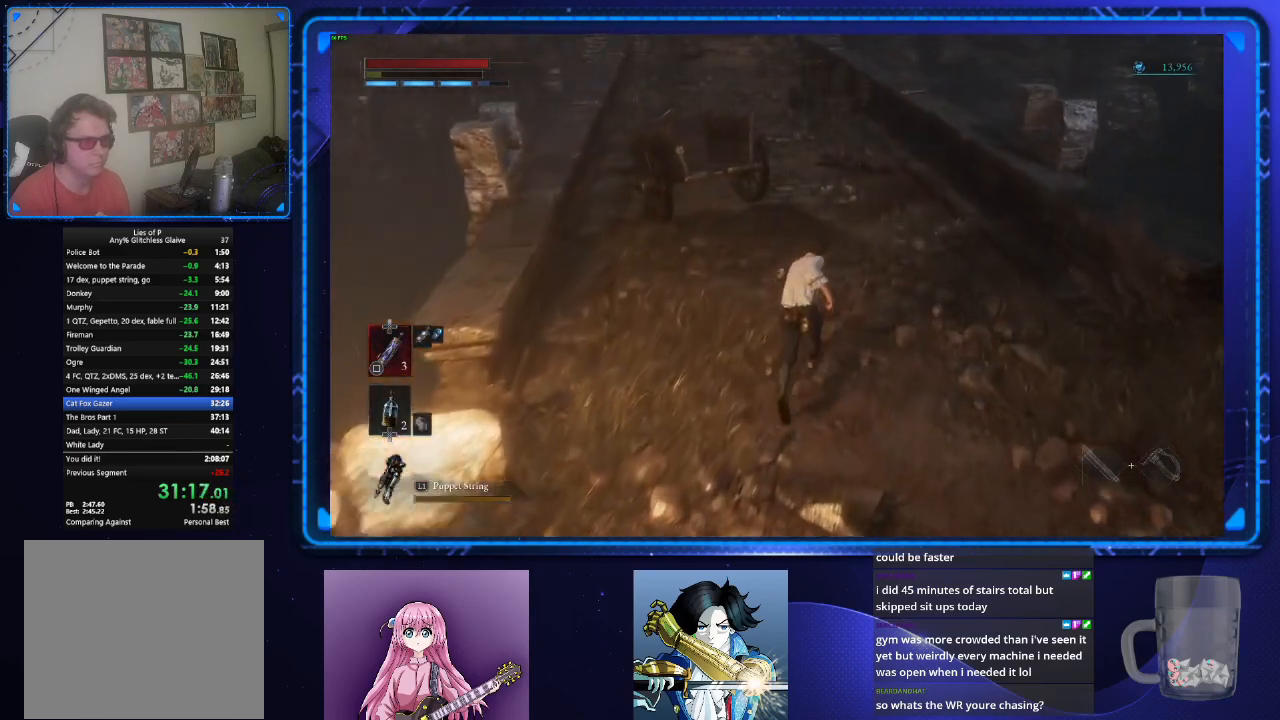
{"buttons": ["CIRCLE"], "left_stick": "up", "right_stick": "center", "events": [[17, "right_stick", "left"], [150, "right_stick", "center"]]}
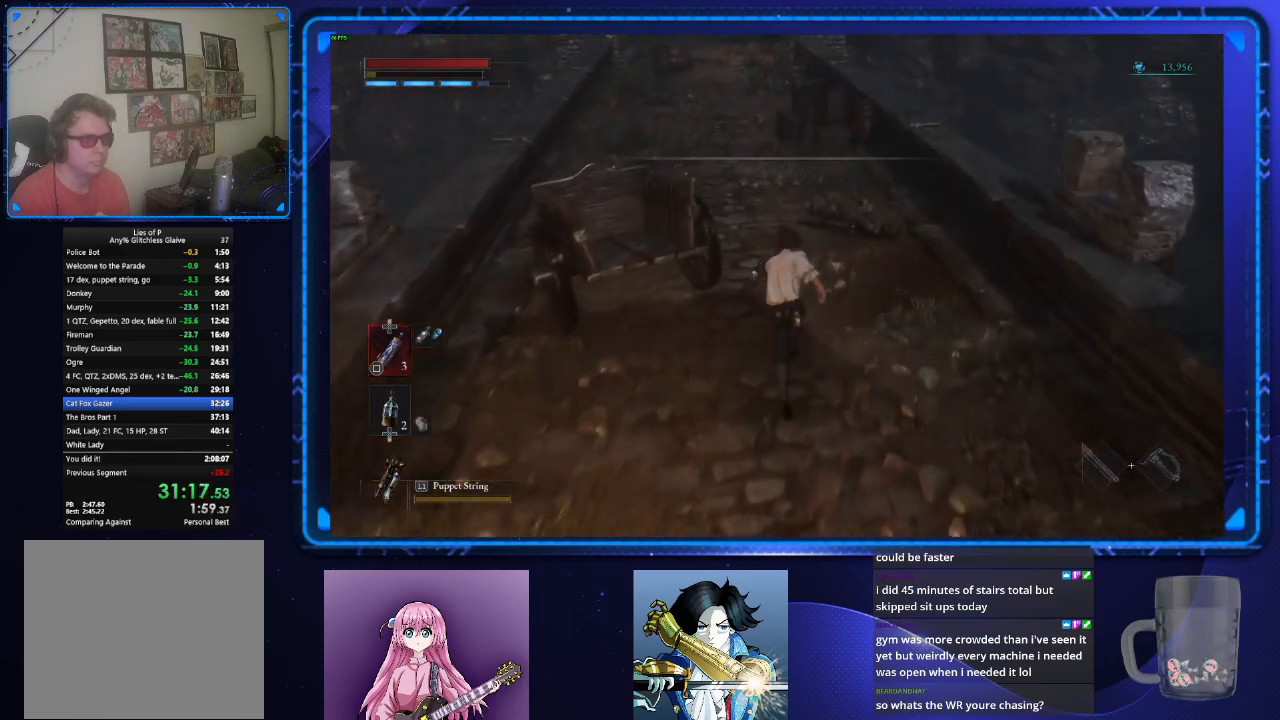
{"buttons": [], "left_stick": "up", "right_stick": "center", "events": [[383, "CIRCLE", "up"]]}
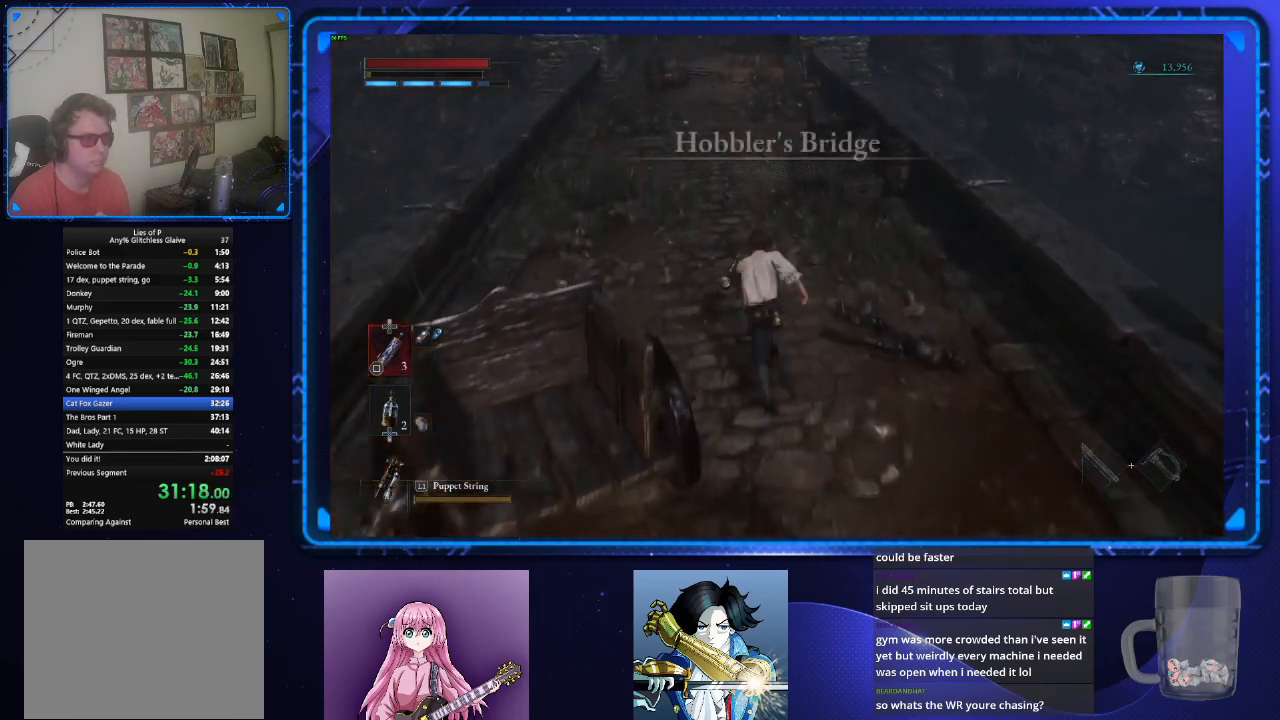
{"buttons": [], "left_stick": "up", "right_stick": "center", "events": []}
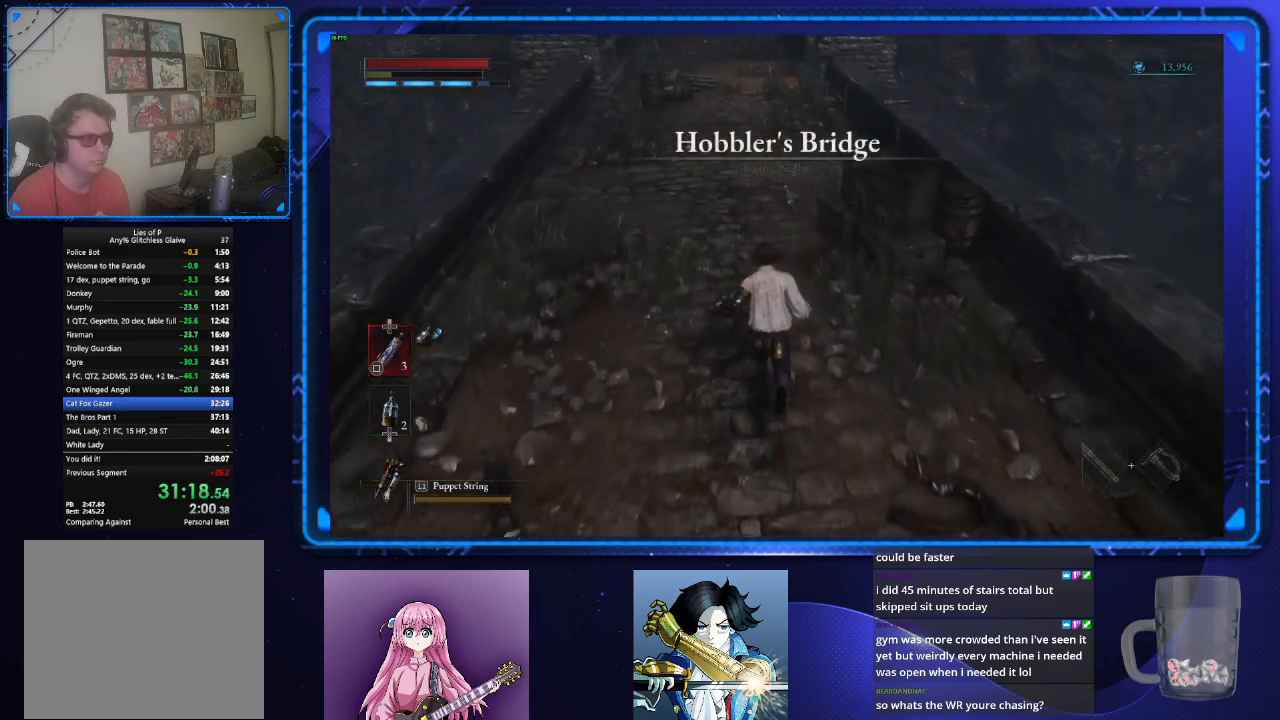
{"buttons": [], "left_stick": "up", "right_stick": "center", "events": []}
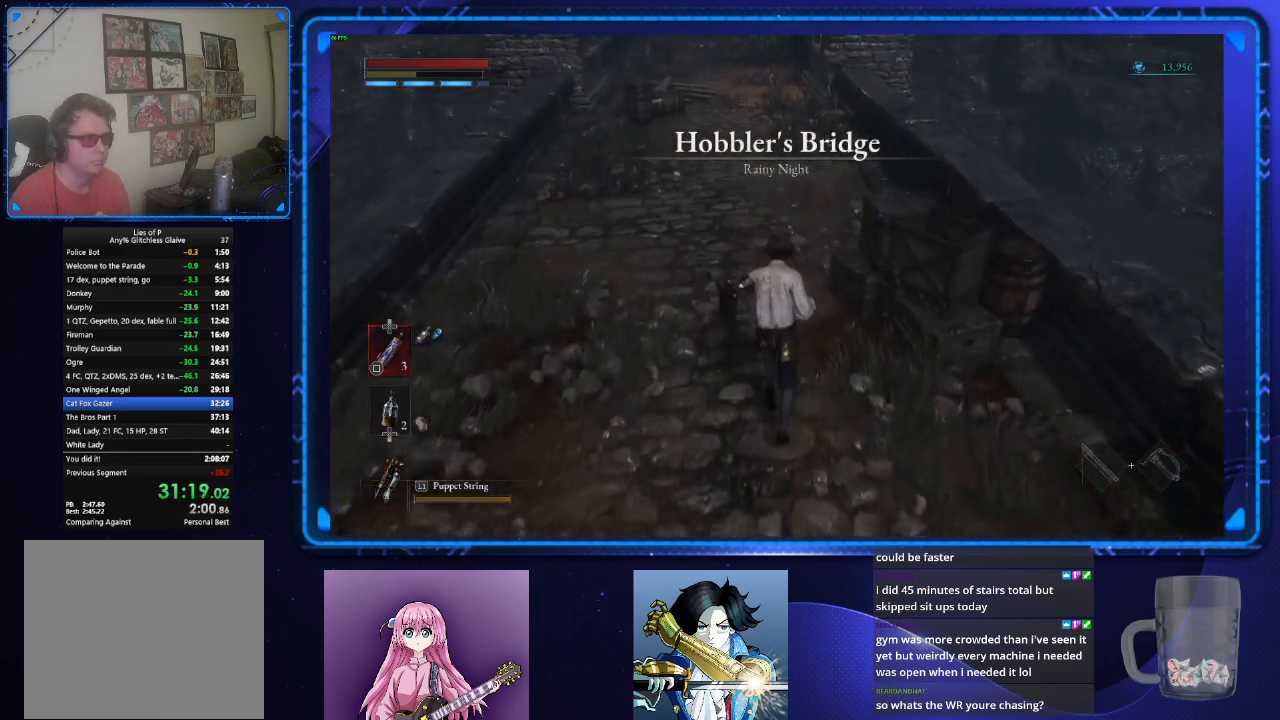
{"buttons": [], "left_stick": "up", "right_stick": "center", "events": []}
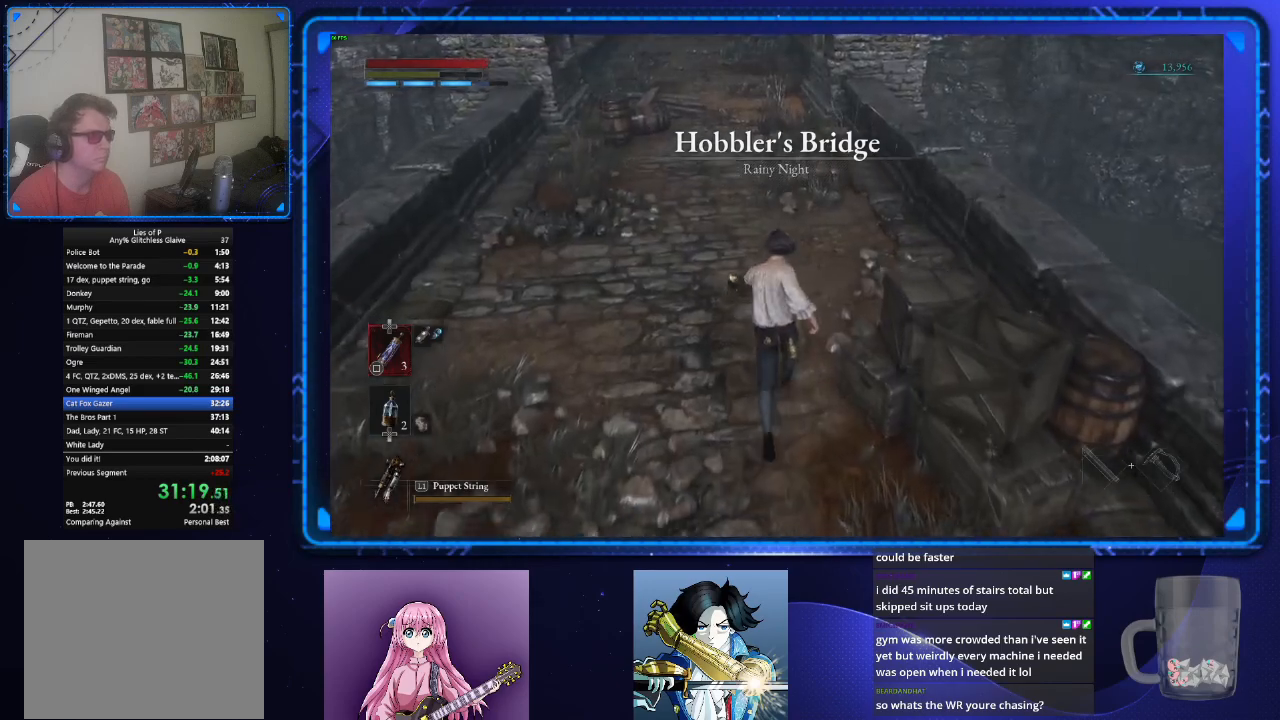
{"buttons": ["CIRCLE"], "left_stick": "up", "right_stick": "center", "events": [[400, "CIRCLE", "down"]]}
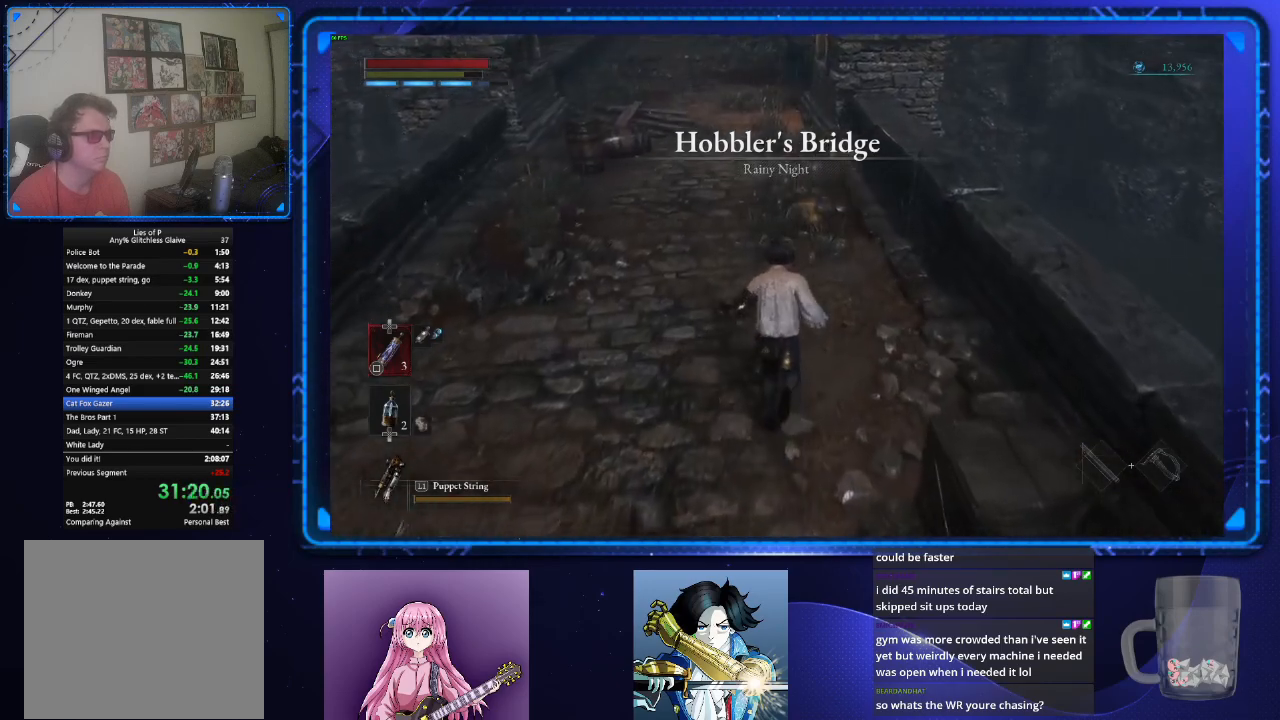
{"buttons": ["CIRCLE"], "left_stick": "up", "right_stick": "center", "events": []}
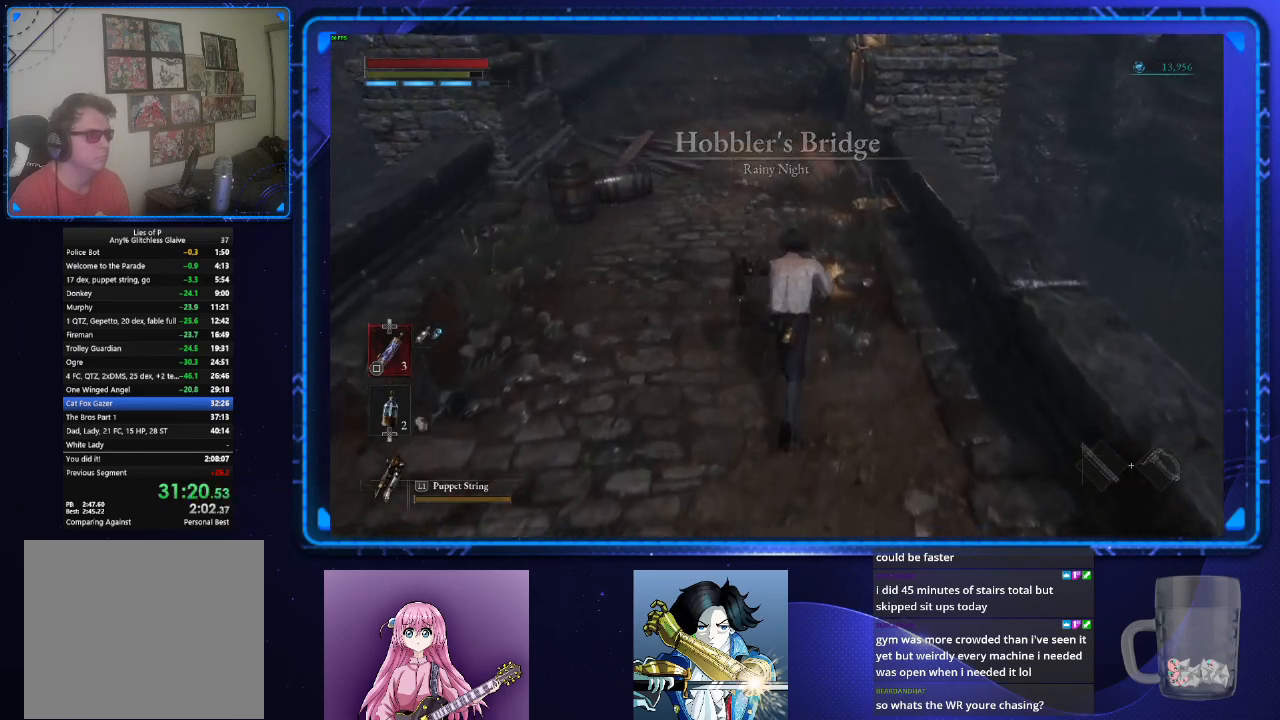
{"buttons": ["CIRCLE"], "left_stick": "up", "right_stick": "center", "events": []}
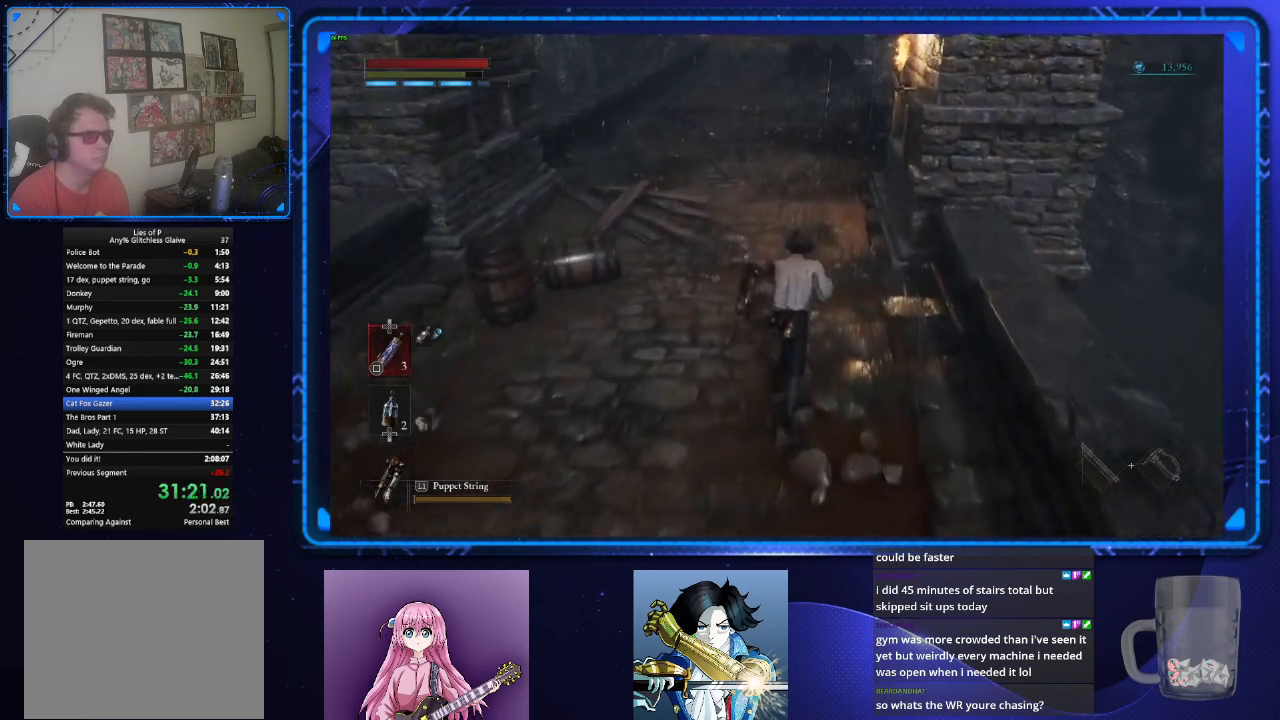
{"buttons": ["CIRCLE"], "left_stick": "up", "right_stick": "center", "events": []}
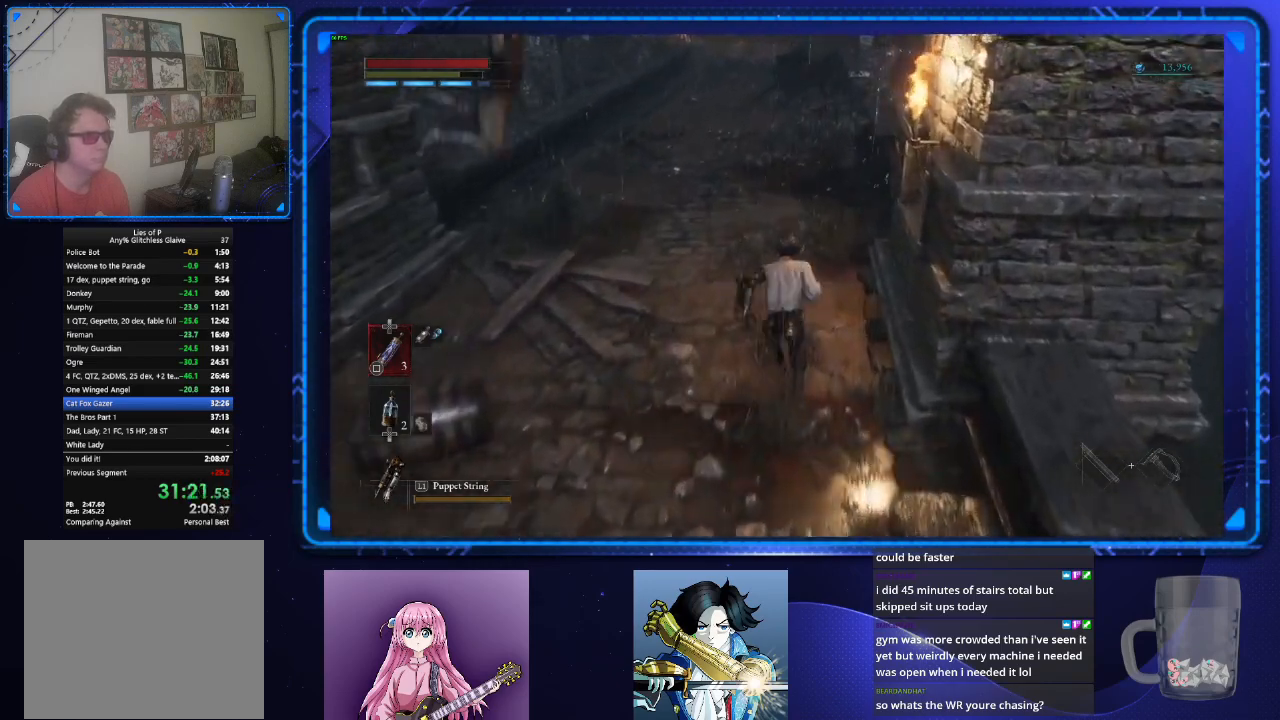
{"buttons": ["CIRCLE"], "left_stick": "up", "right_stick": "center", "events": []}
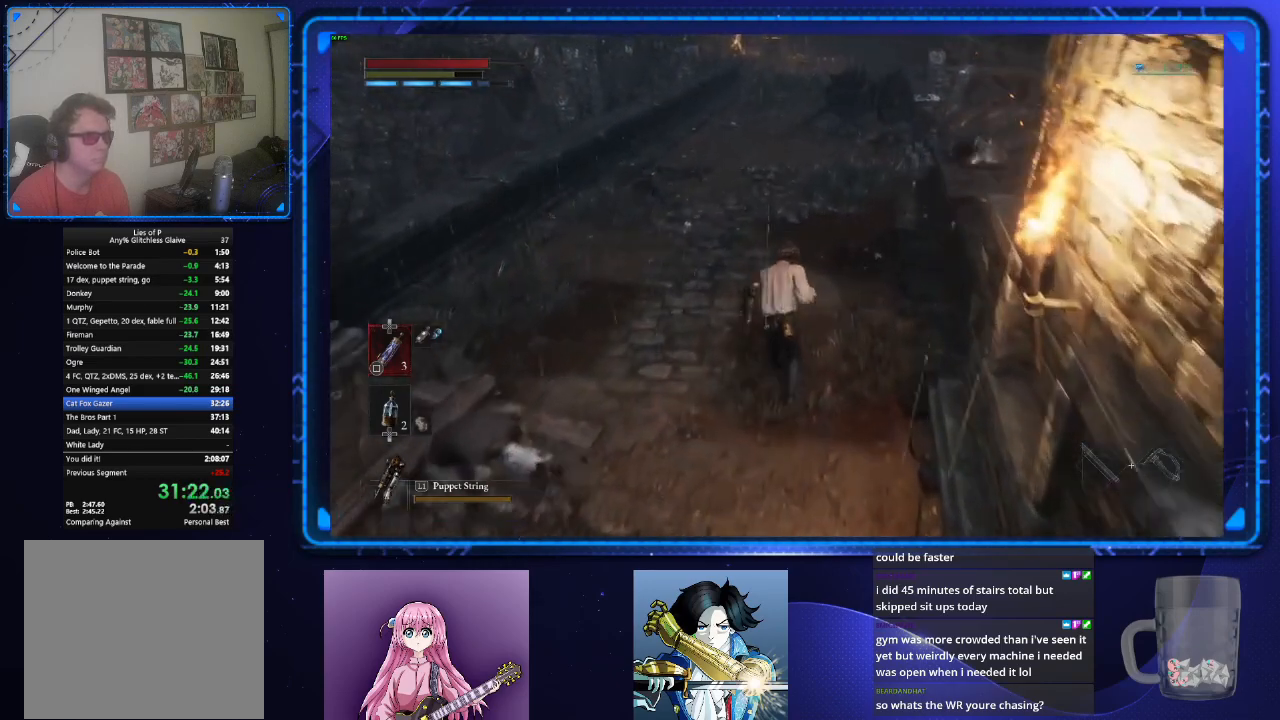
{"buttons": ["CIRCLE"], "left_stick": "up", "right_stick": "center", "events": []}